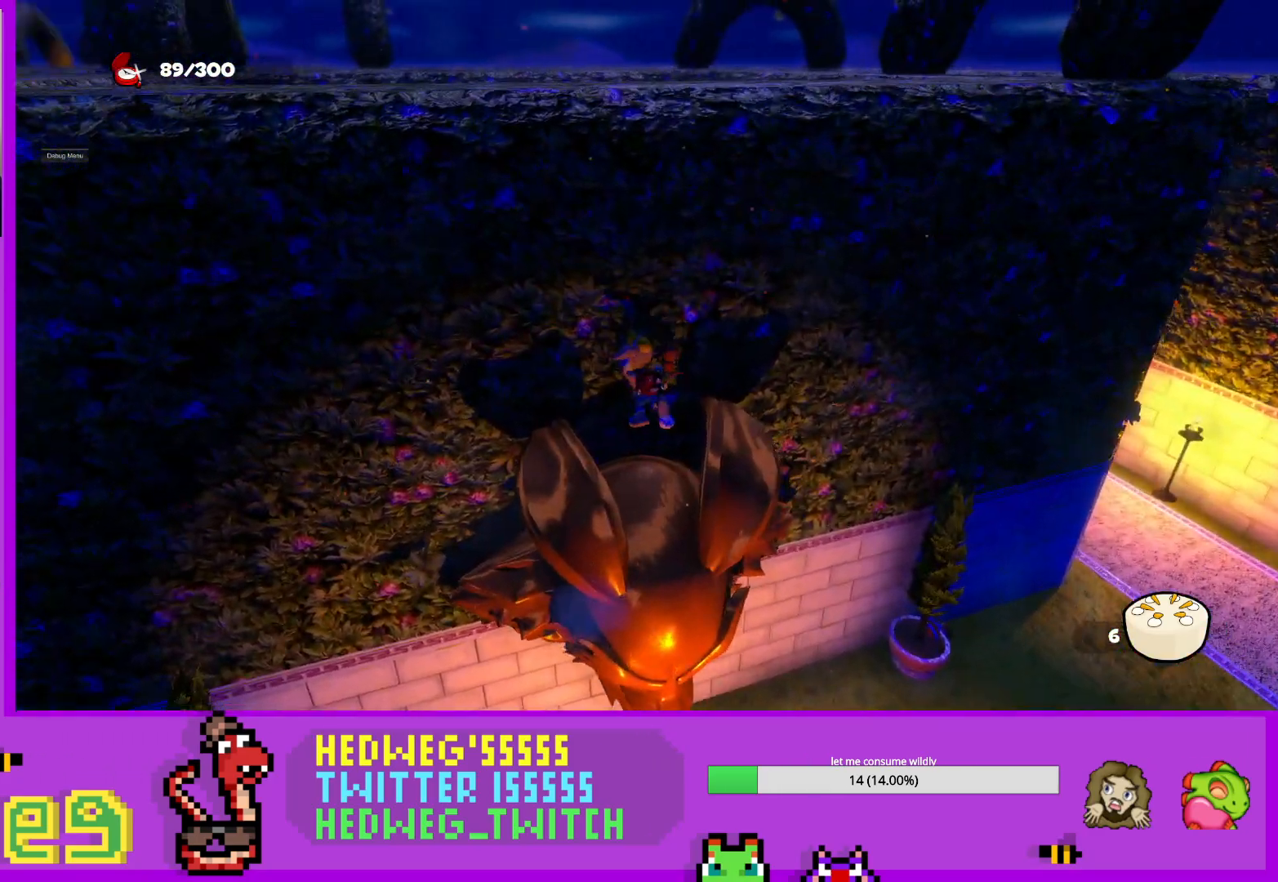
Gameplay with a controller (Xbox layout); each line is a JSON object with the inputs held at the frame after it. "events" lists button and stick changes between this image and that frame as [ms after this image, input, new state], when the widget could be followed in between.
{"buttons": ["L1"], "left_stick": "left", "right_stick": "center", "events": [[33, "left_stick", "center"], [317, "right_stick", "center"], [400, "left_stick", "right"], [433, "L1", "down"], [483, "left_stick", "left"]]}
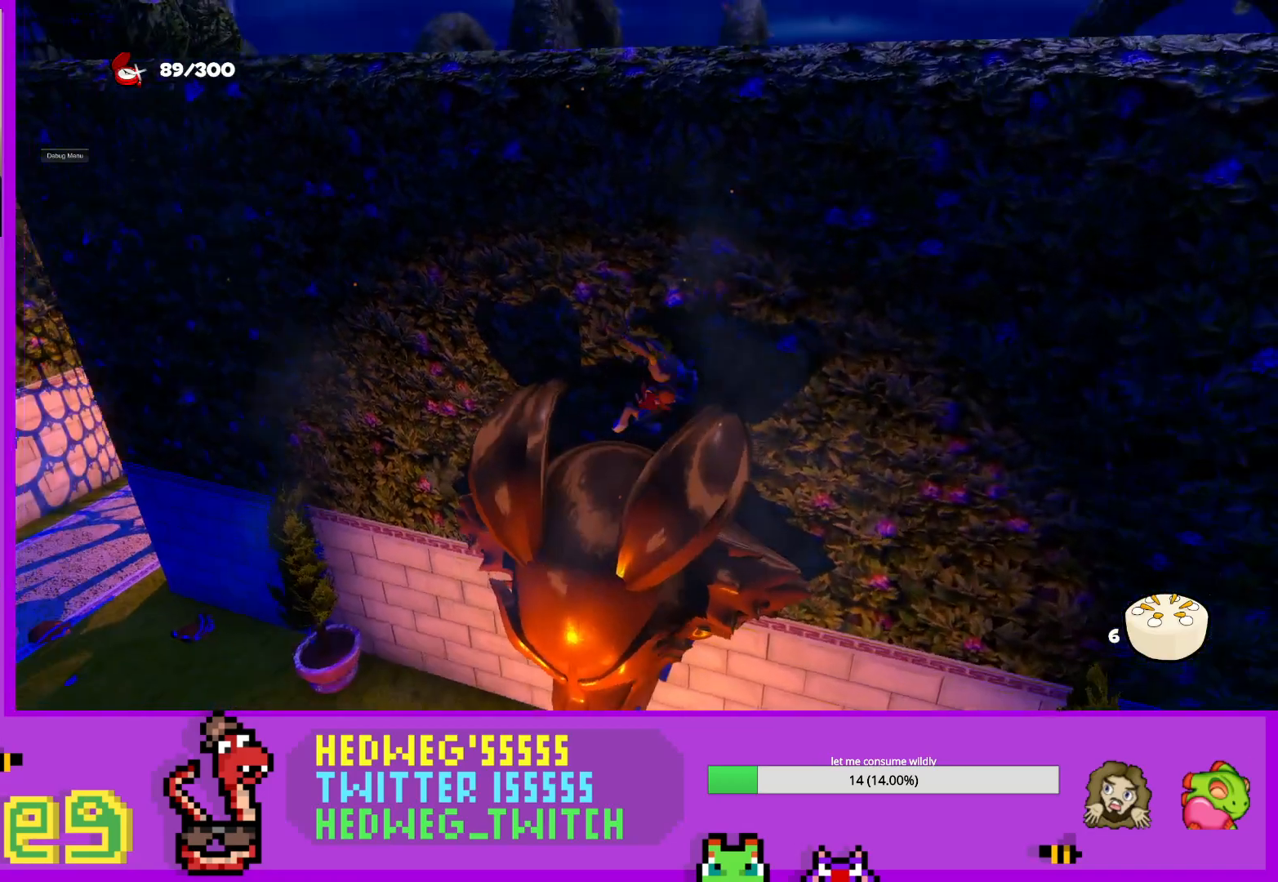
{"buttons": ["L1"], "left_stick": "left", "right_stick": "left", "events": [[67, "A", "down"], [384, "A", "up"], [484, "right_stick", "left"]]}
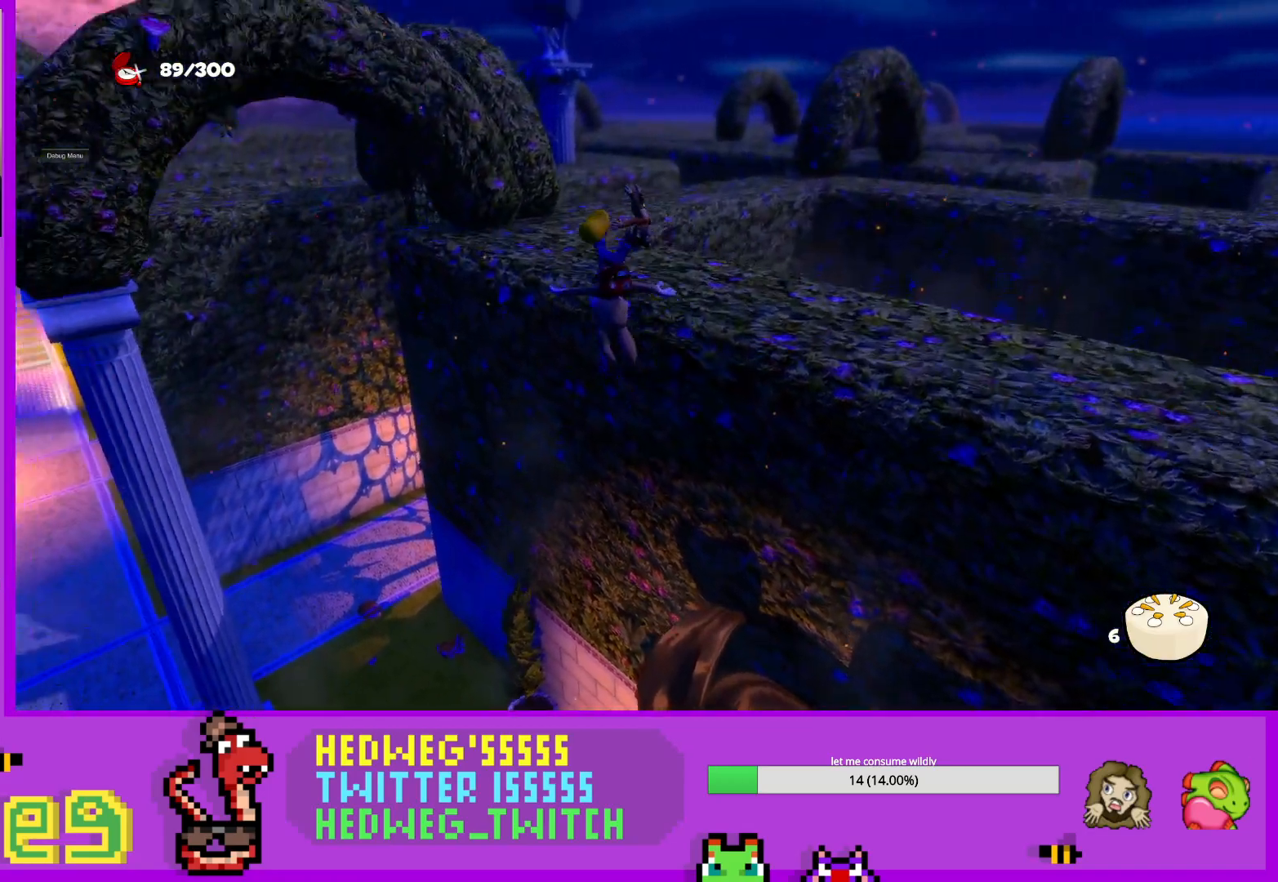
{"buttons": ["A"], "left_stick": "up-left", "right_stick": "center", "events": [[66, "L1", "up"], [183, "right_stick", "center"], [300, "left_stick", "up-left"], [450, "A", "down"]]}
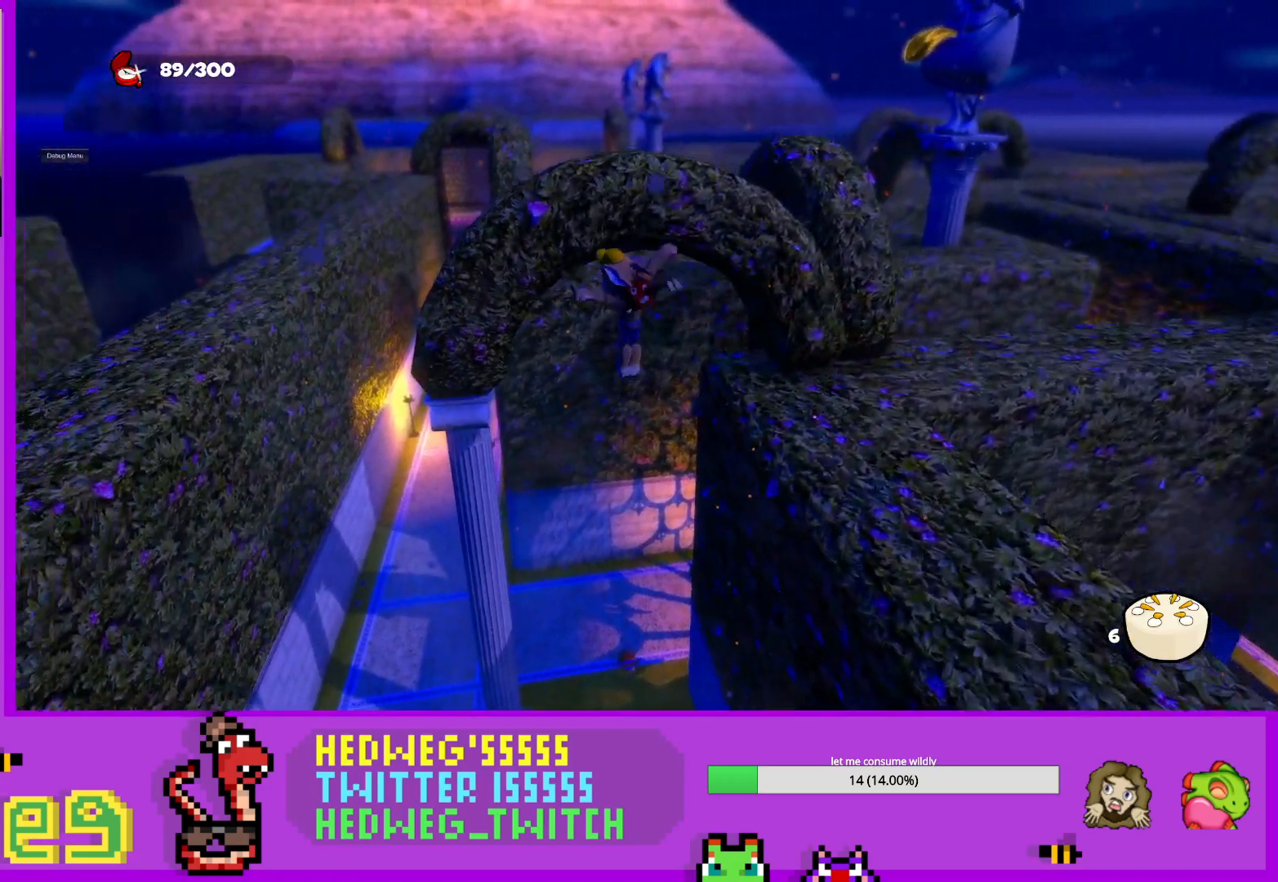
{"buttons": [], "left_stick": "up", "right_stick": "center", "events": [[334, "A", "up"], [434, "left_stick", "up"]]}
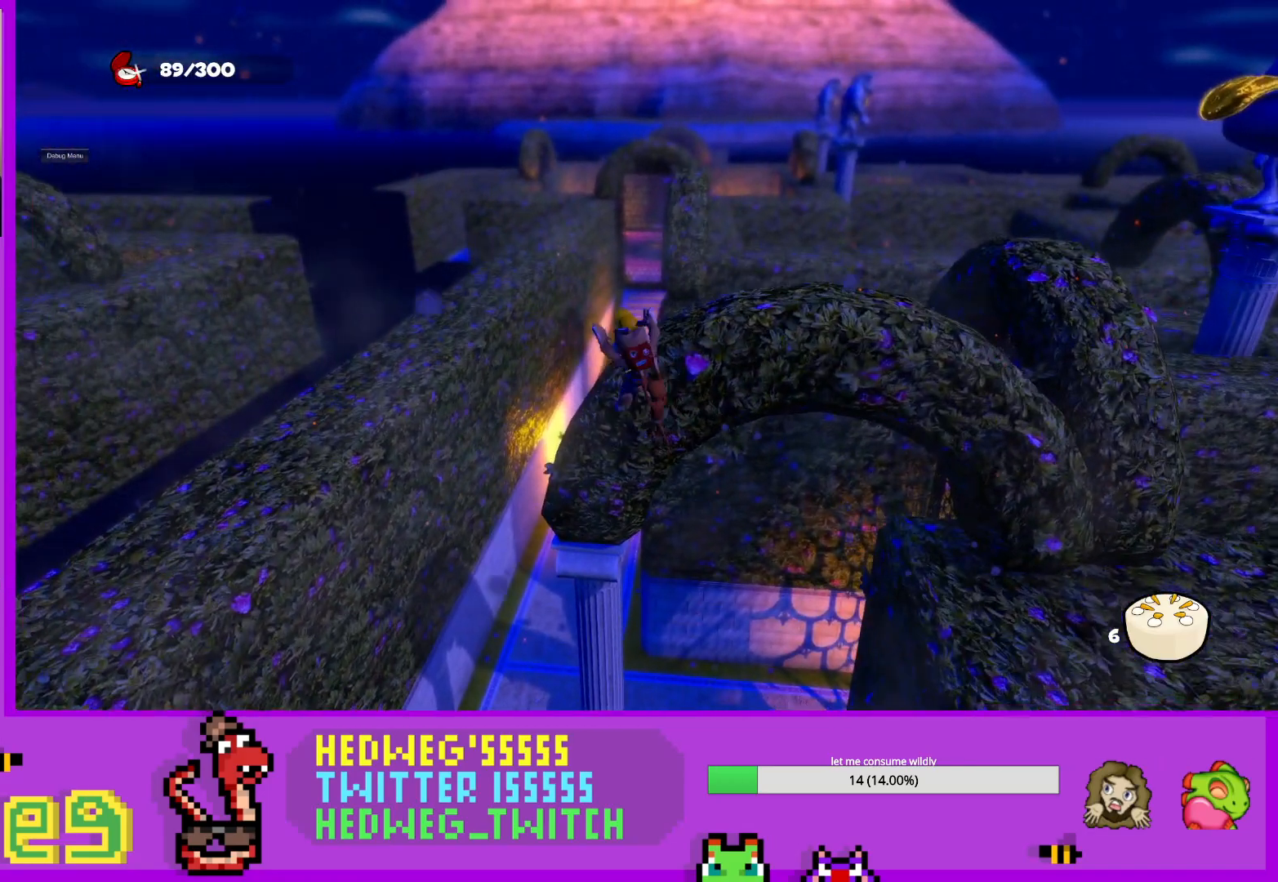
{"buttons": [], "left_stick": "center", "right_stick": "center", "events": [[33, "X", "down"], [233, "X", "up"], [367, "left_stick", "center"]]}
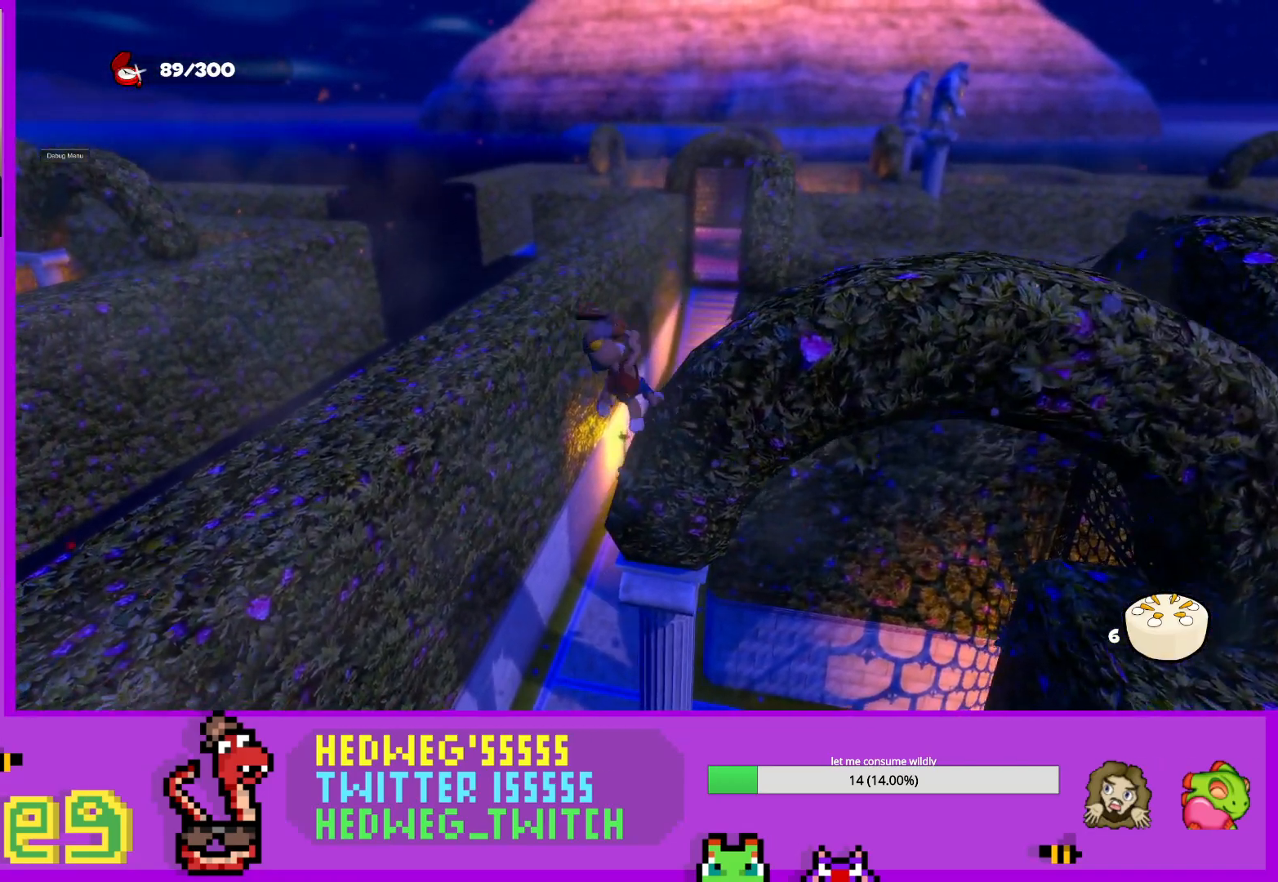
{"buttons": [], "left_stick": "center", "right_stick": "right", "events": [[50, "left_stick", "up"], [150, "left_stick", "up-right"], [350, "left_stick", "center"], [417, "right_stick", "right"]]}
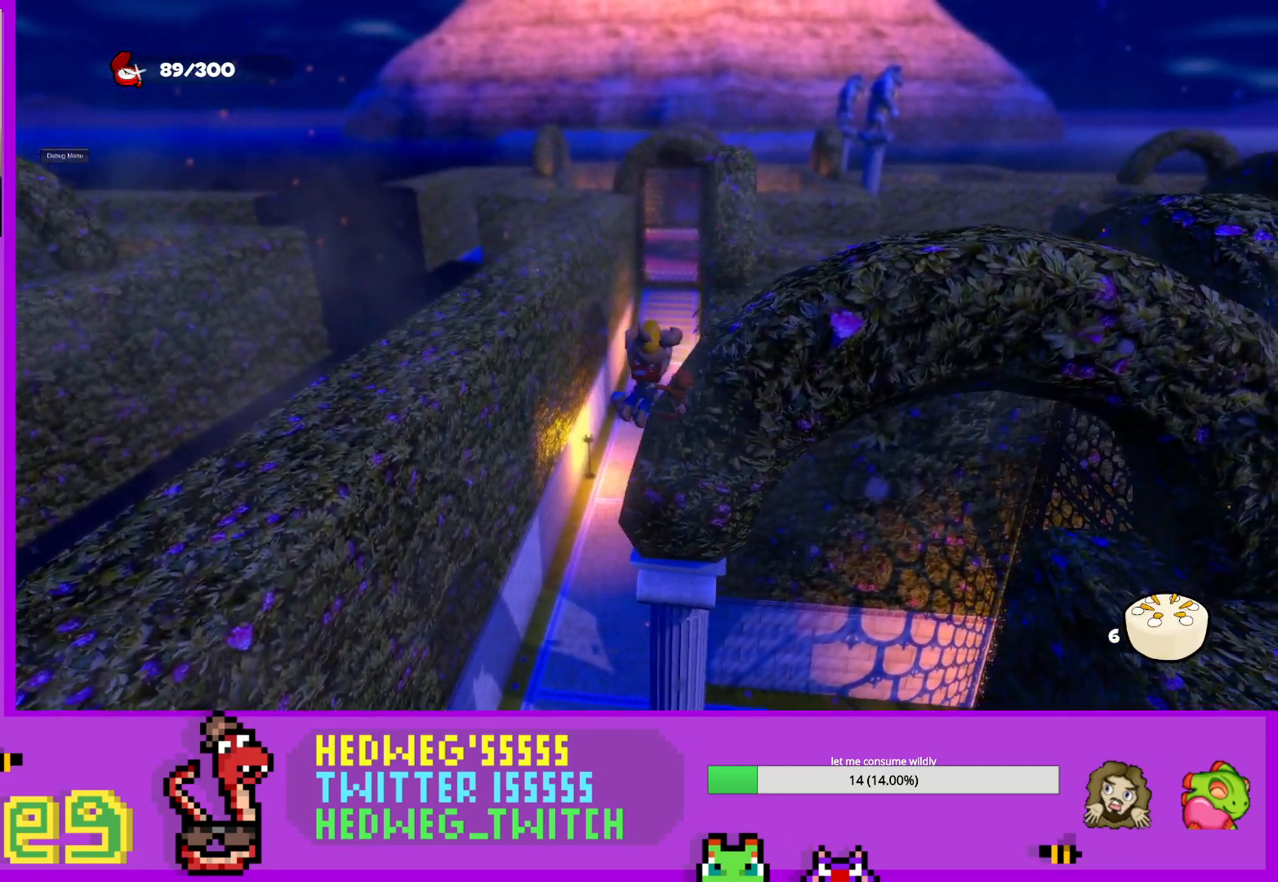
{"buttons": ["A"], "left_stick": "center", "right_stick": "center", "events": [[200, "right_stick", "center"], [267, "A", "down"]]}
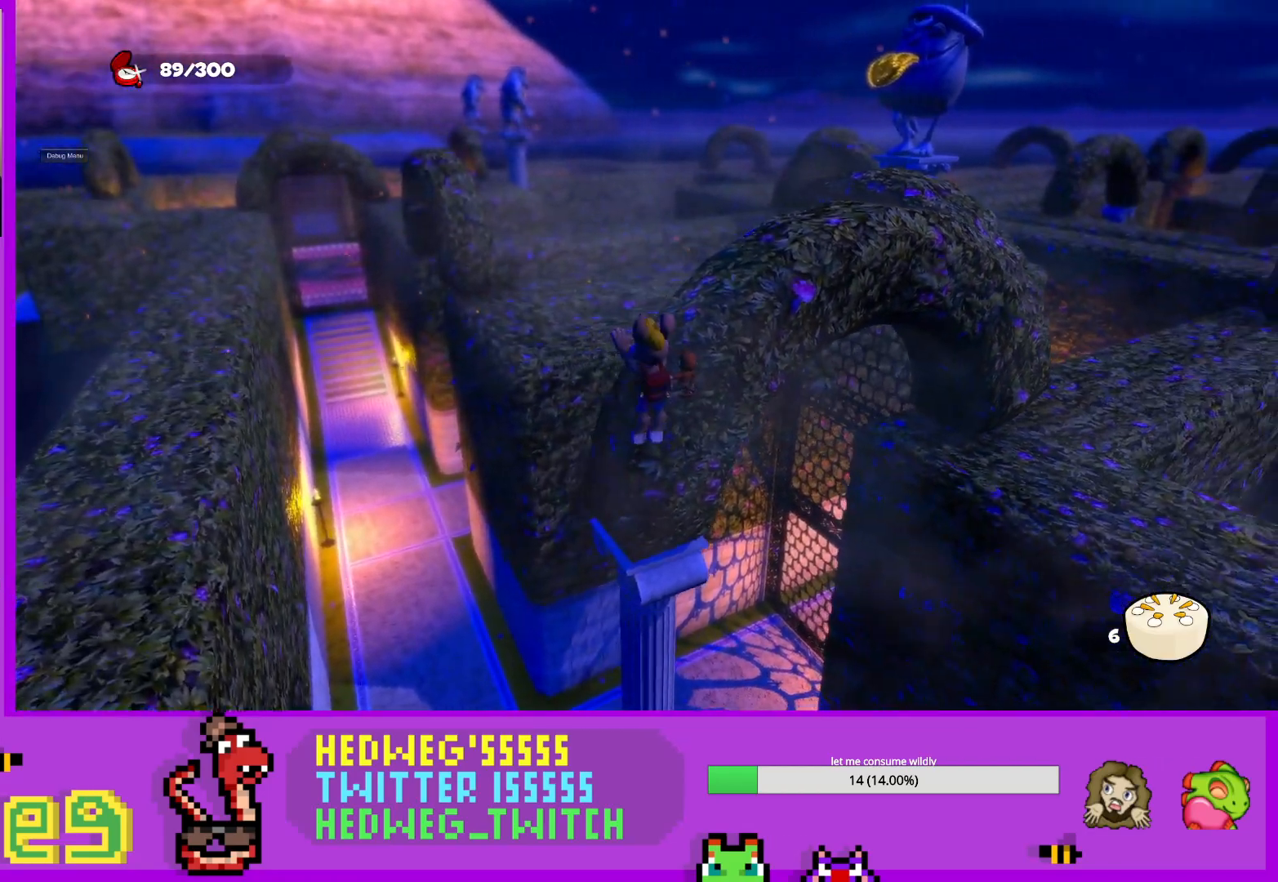
{"buttons": [], "left_stick": "center", "right_stick": "center", "events": [[17, "A", "up"], [250, "A", "down"], [451, "A", "up"]]}
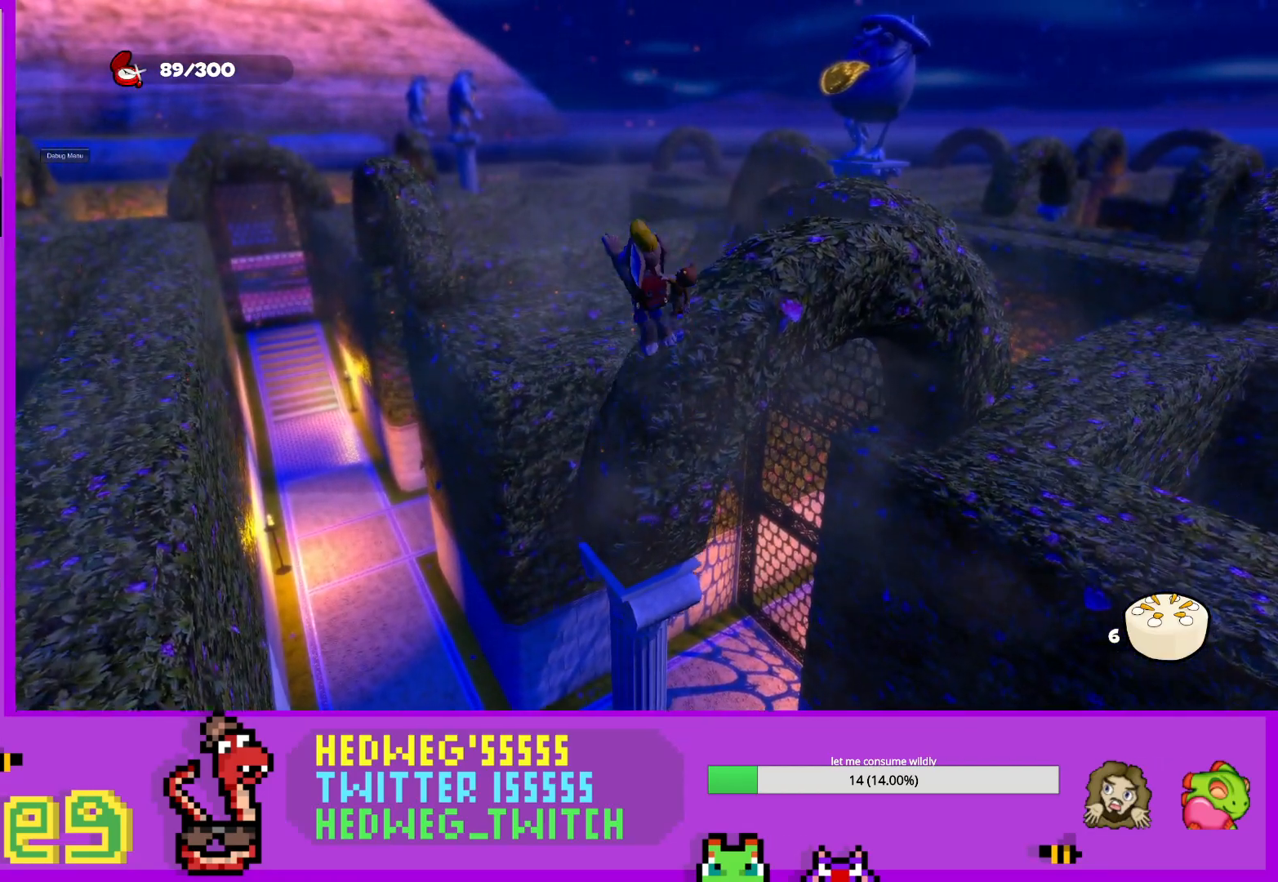
{"buttons": ["X"], "left_stick": "center", "right_stick": "center", "events": [[50, "left_stick", "up"], [116, "left_stick", "center"], [183, "left_stick", "down-right"], [333, "X", "down"], [333, "left_stick", "center"]]}
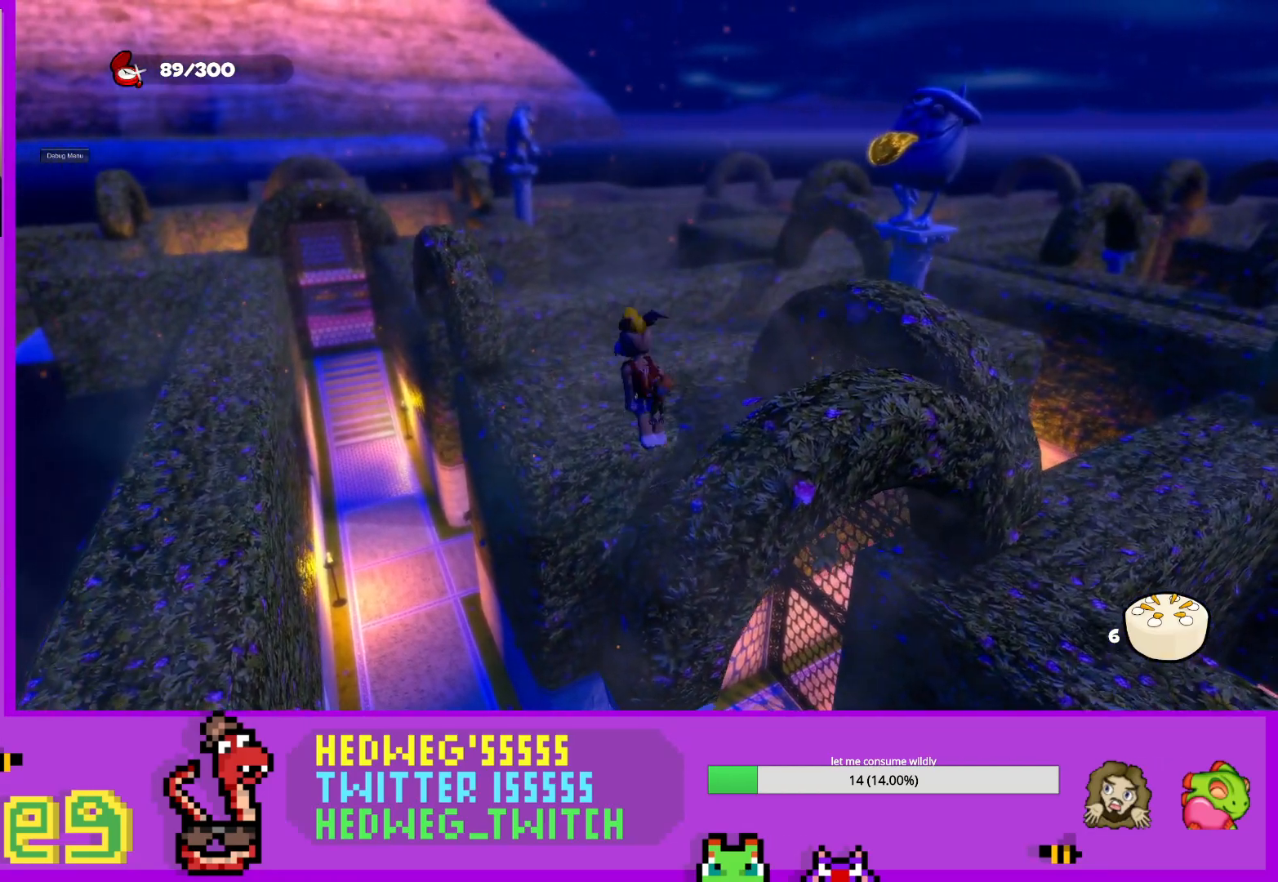
{"buttons": [], "left_stick": "center", "right_stick": "center", "events": [[67, "left_stick", "right"], [184, "X", "up"], [250, "left_stick", "center"], [334, "left_stick", "down-right"], [417, "left_stick", "center"]]}
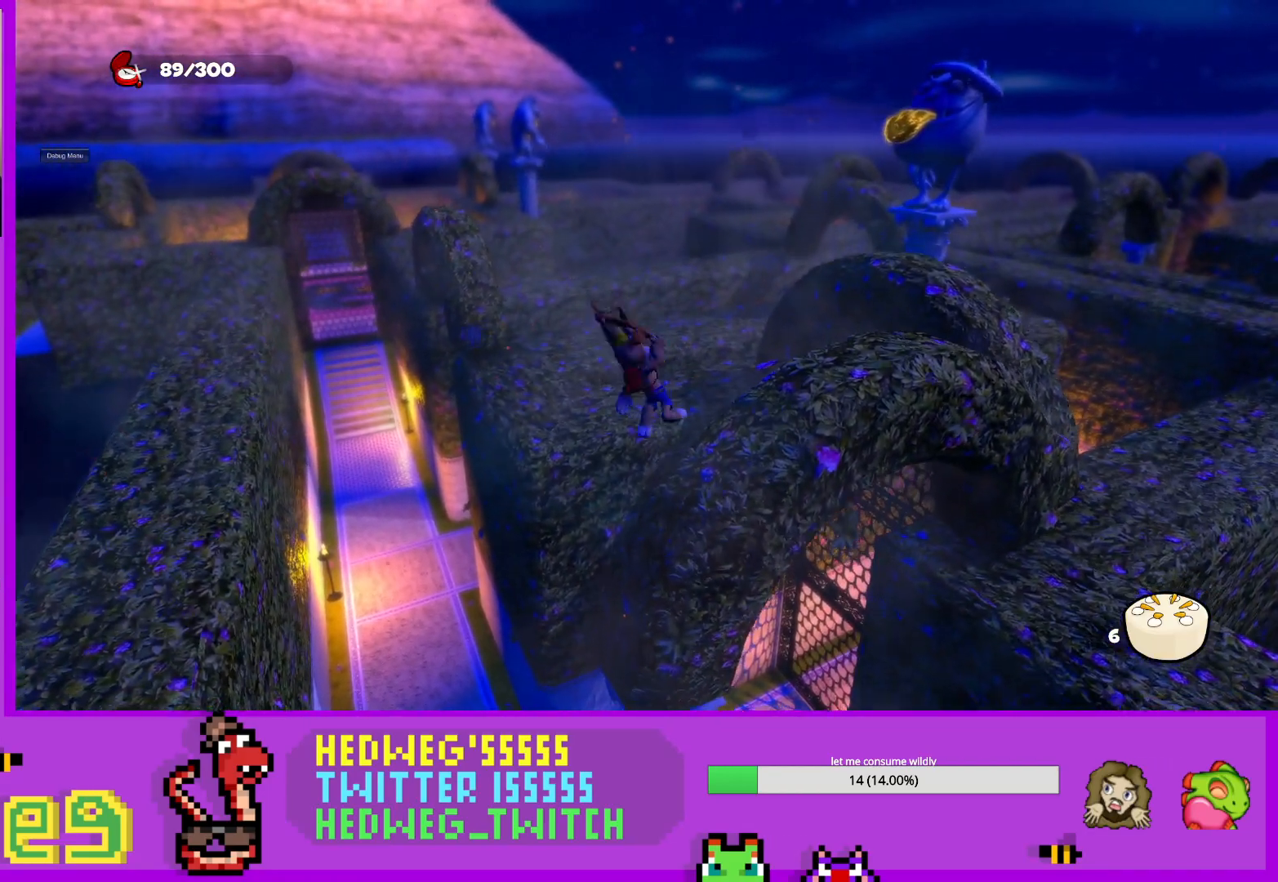
{"buttons": [], "left_stick": "center", "right_stick": "center", "events": [[66, "left_stick", "down-right"], [83, "right_stick", "right"], [200, "left_stick", "center"], [267, "right_stick", "center"]]}
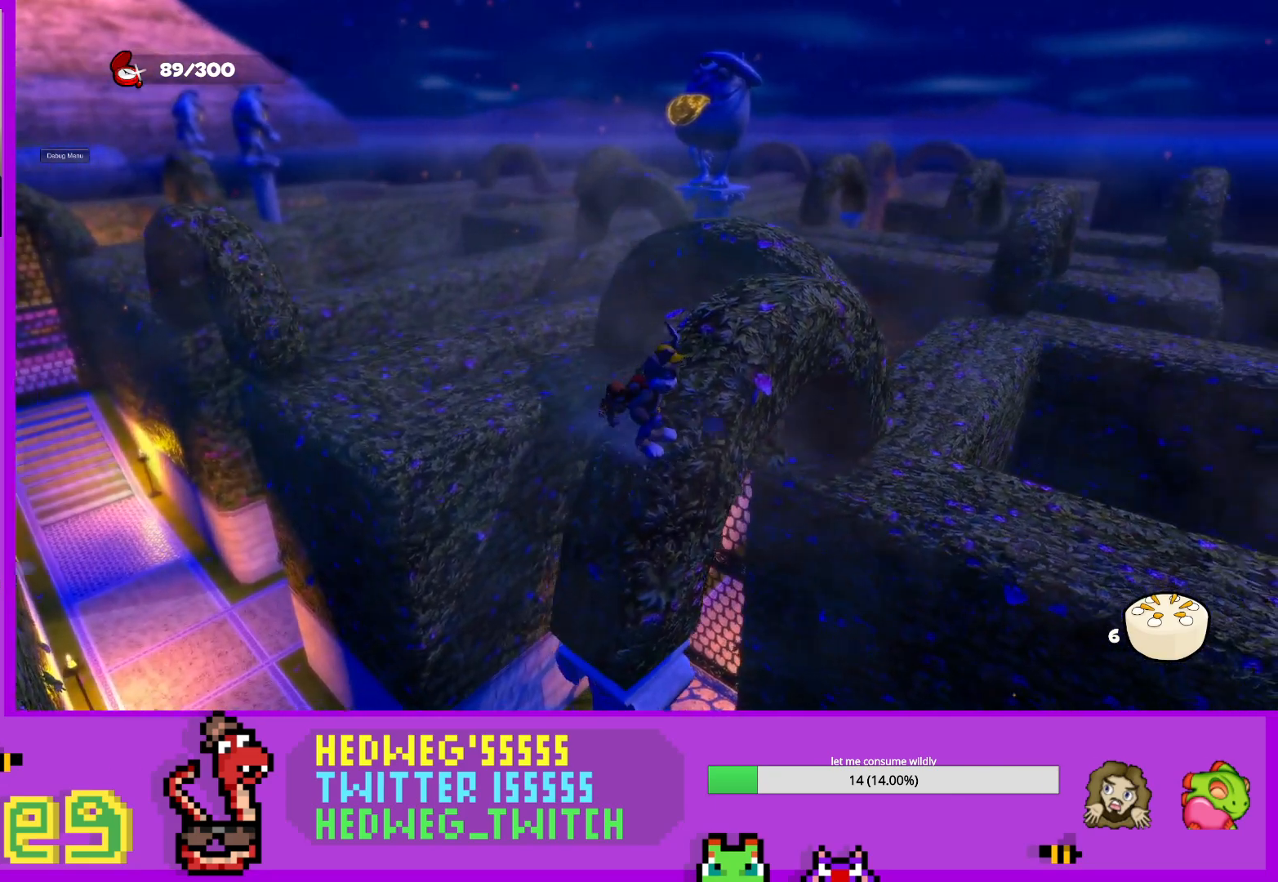
{"buttons": [], "left_stick": "up", "right_stick": "center", "events": [[17, "left_stick", "up"], [117, "left_stick", "center"], [417, "left_stick", "up"]]}
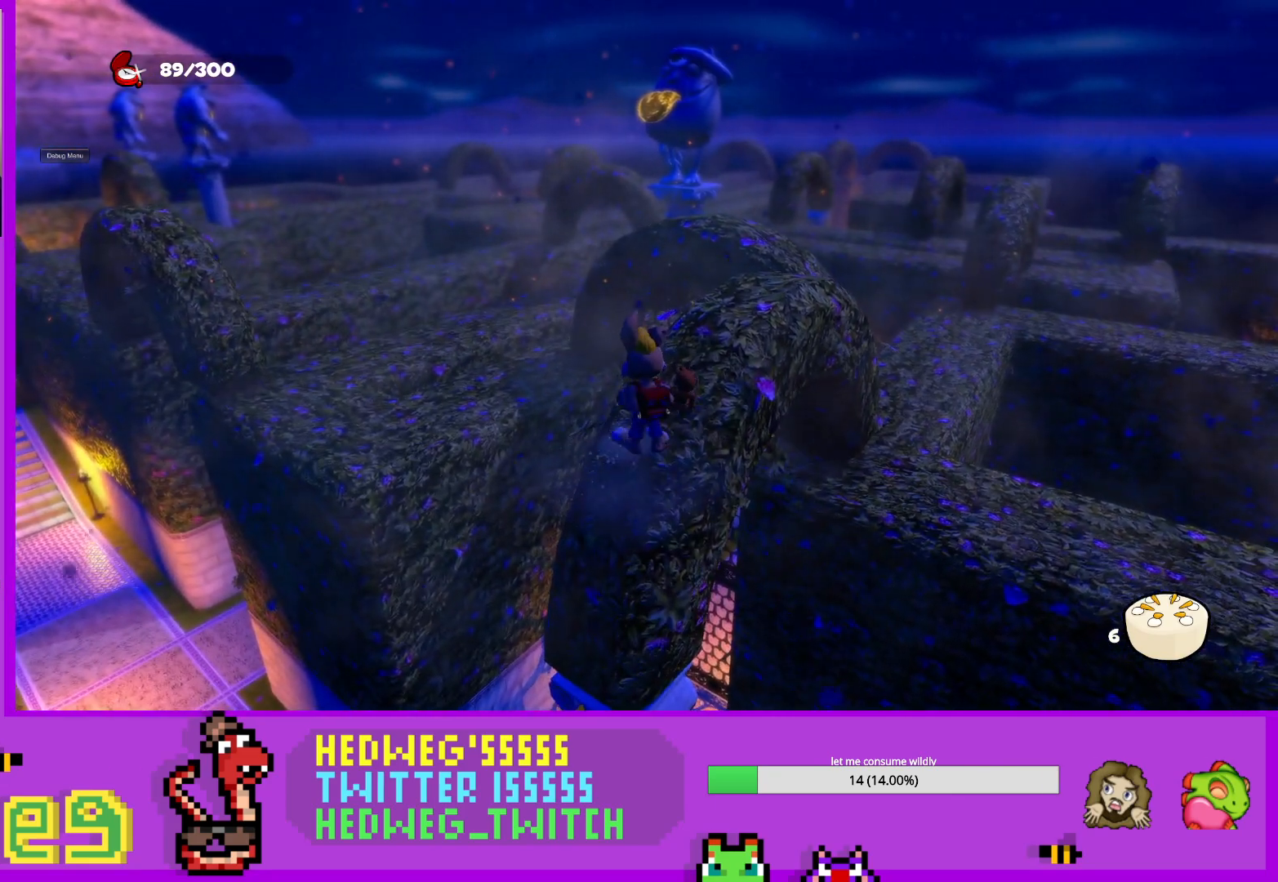
{"buttons": [], "left_stick": "center", "right_stick": "center", "events": [[16, "left_stick", "center"], [250, "left_stick", "up"], [333, "left_stick", "center"], [367, "right_stick", "right"], [450, "right_stick", "center"]]}
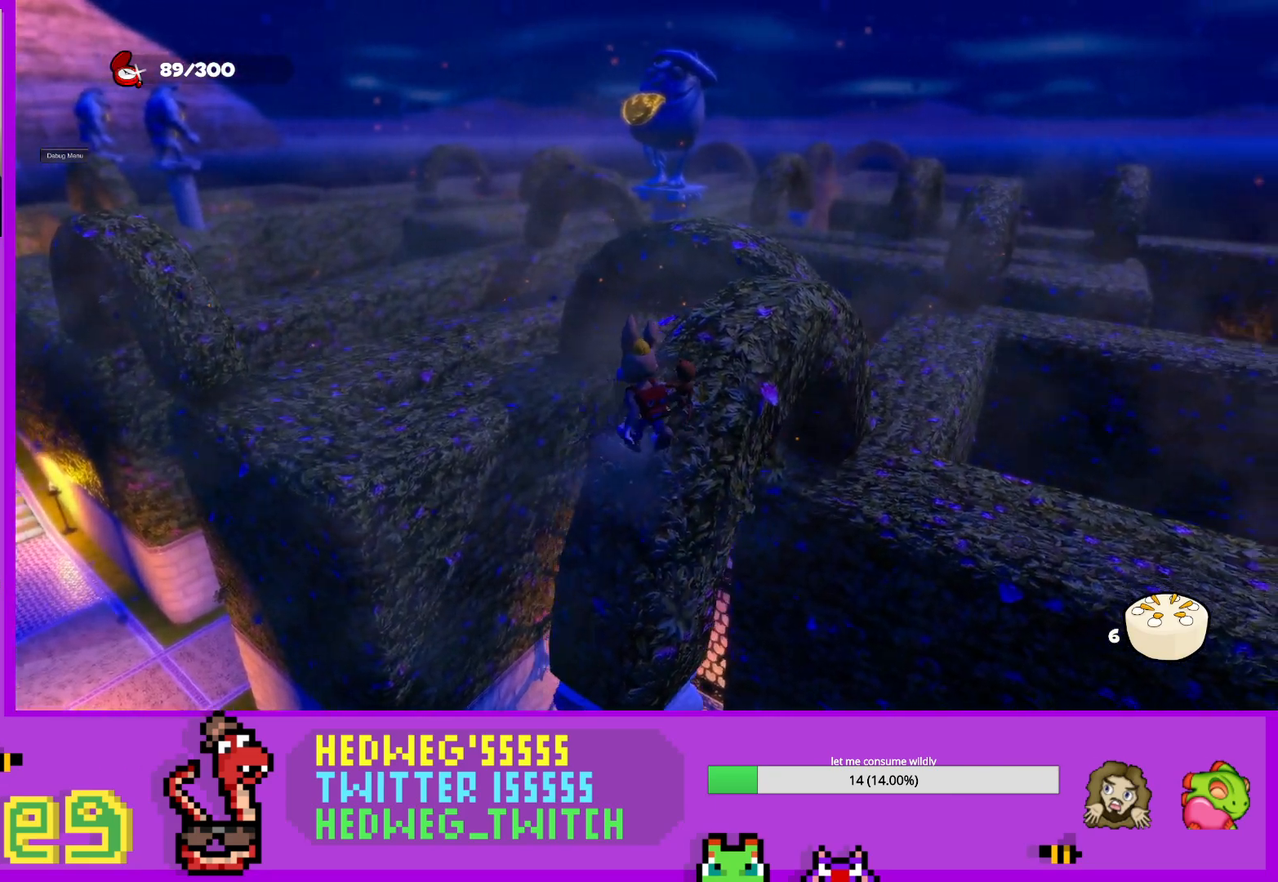
{"buttons": [], "left_stick": "center", "right_stick": "center", "events": []}
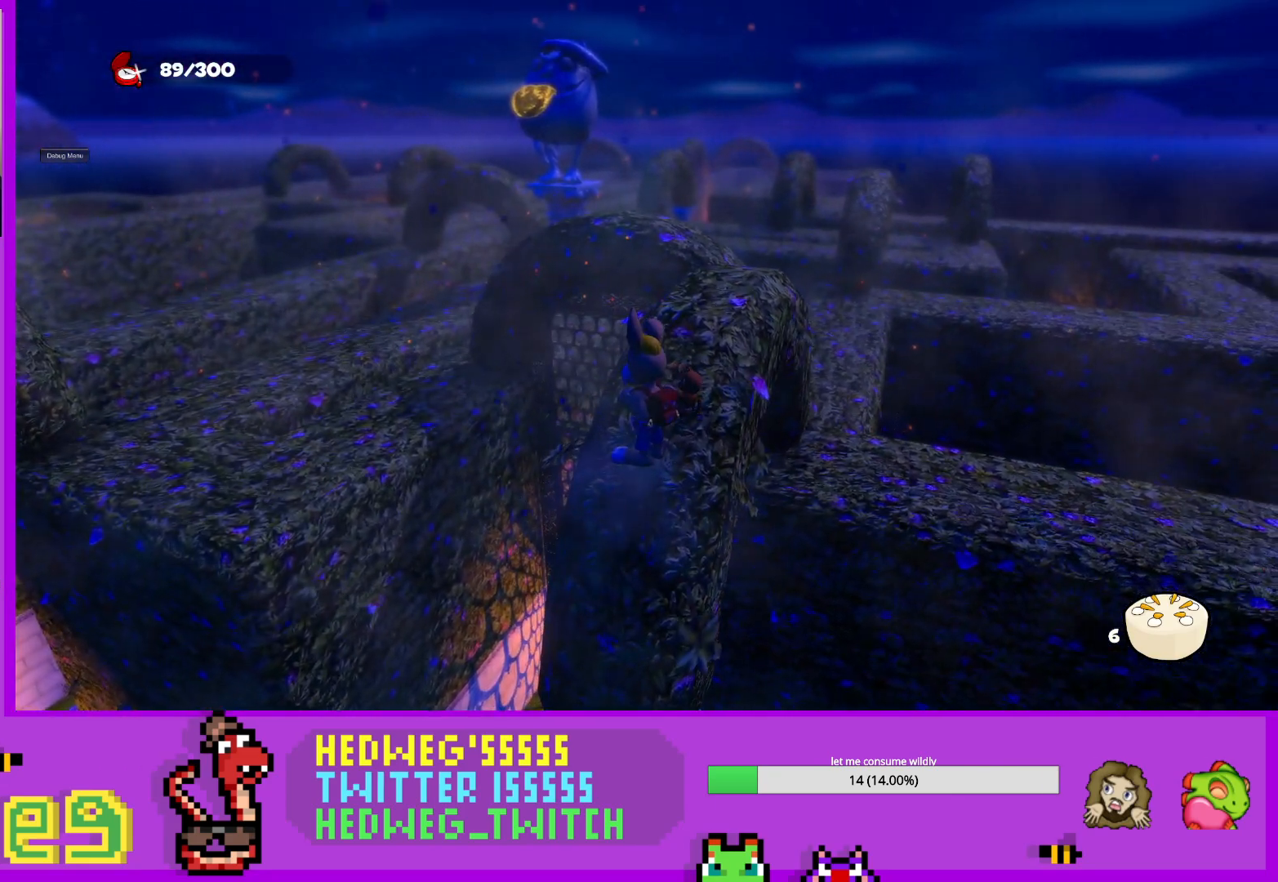
{"buttons": [], "left_stick": "center", "right_stick": "center", "events": []}
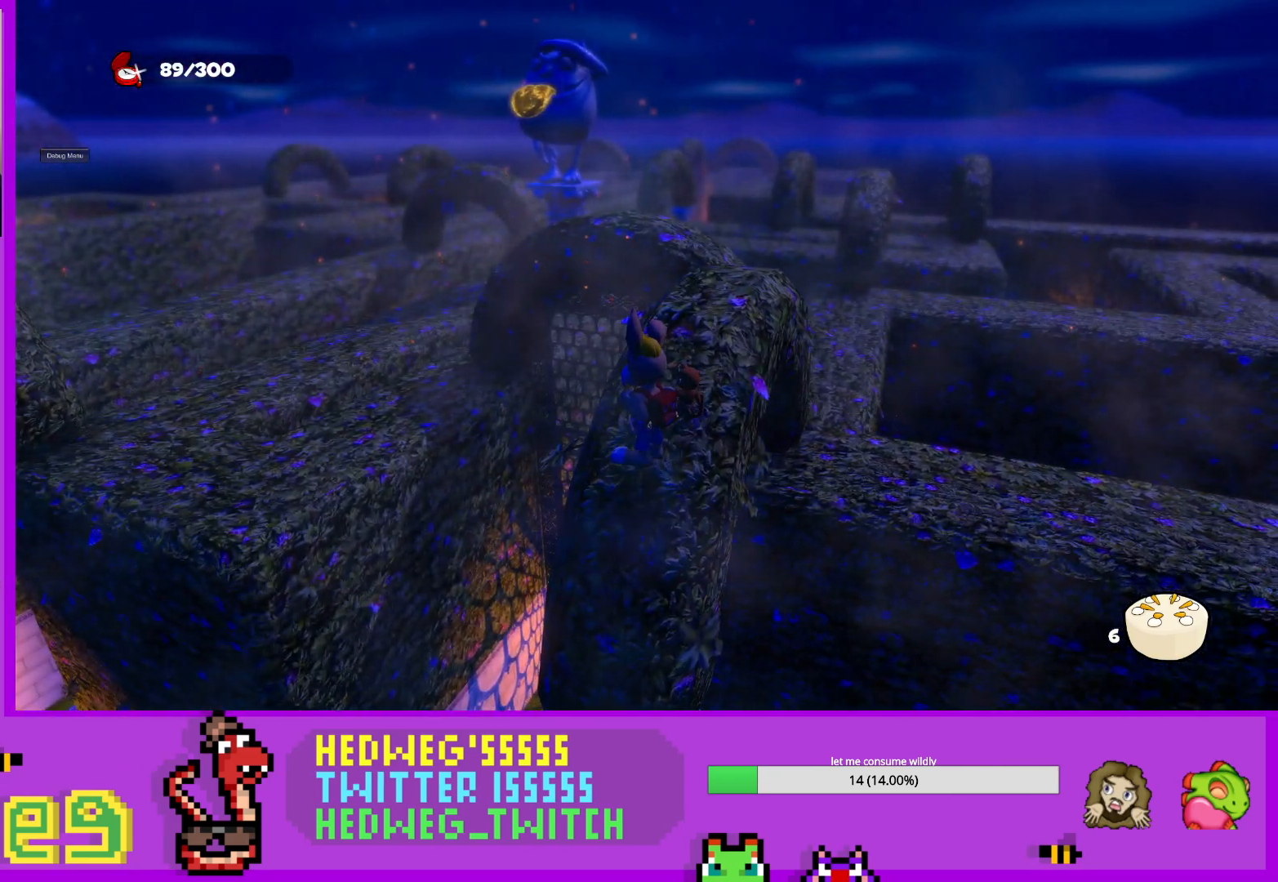
{"buttons": [], "left_stick": "center", "right_stick": "center", "events": []}
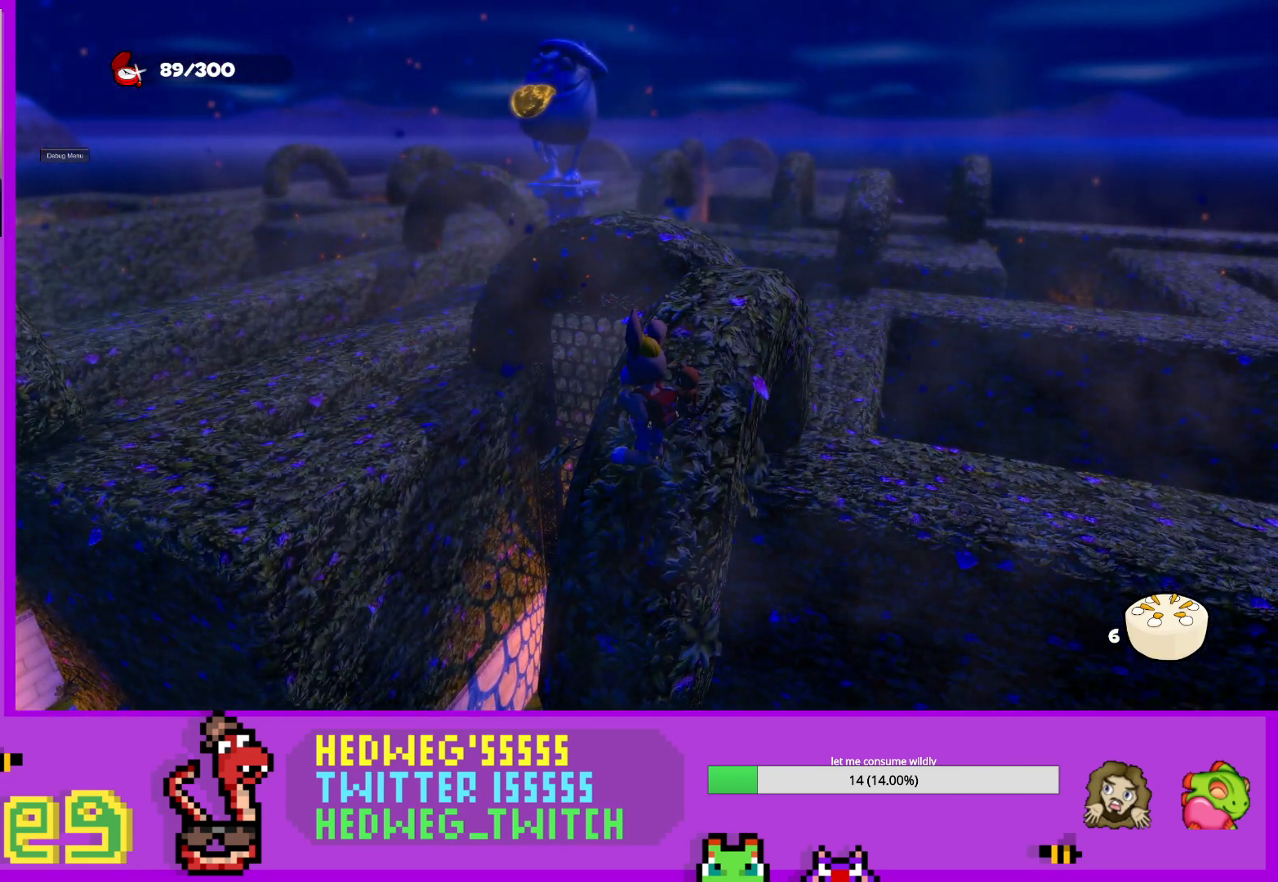
{"buttons": [], "left_stick": "center", "right_stick": "center", "events": []}
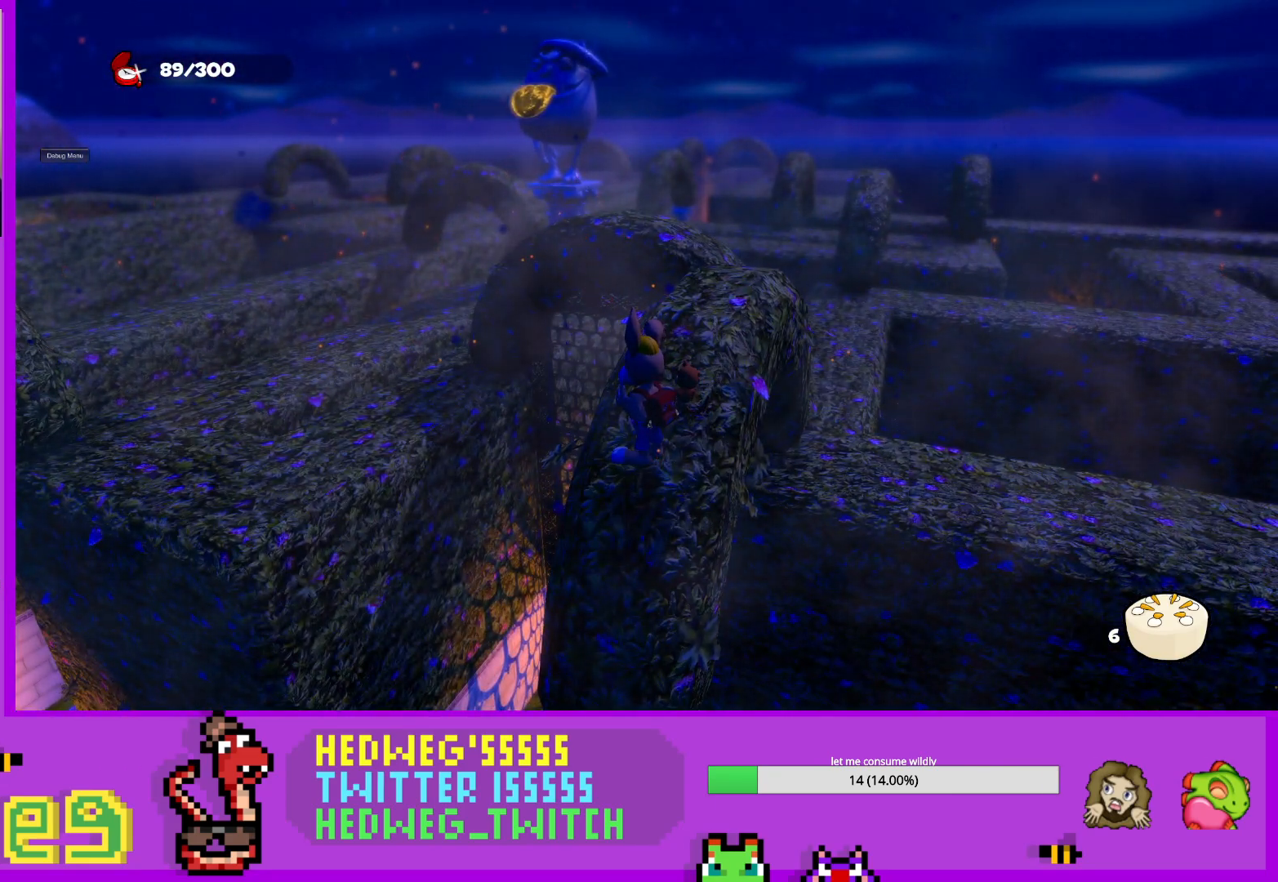
{"buttons": [], "left_stick": "center", "right_stick": "center", "events": []}
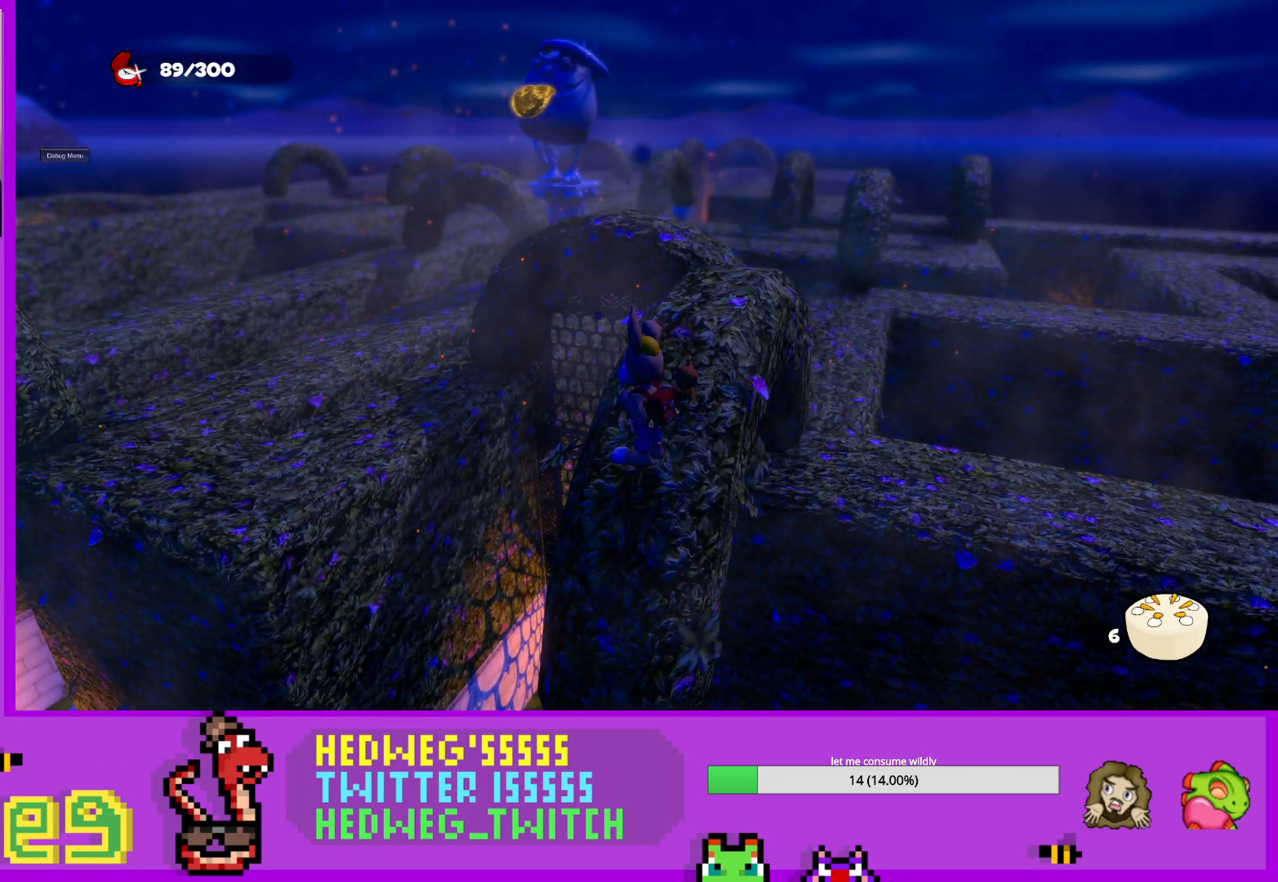
{"buttons": [], "left_stick": "center", "right_stick": "left", "events": [[100, "right_stick", "left"]]}
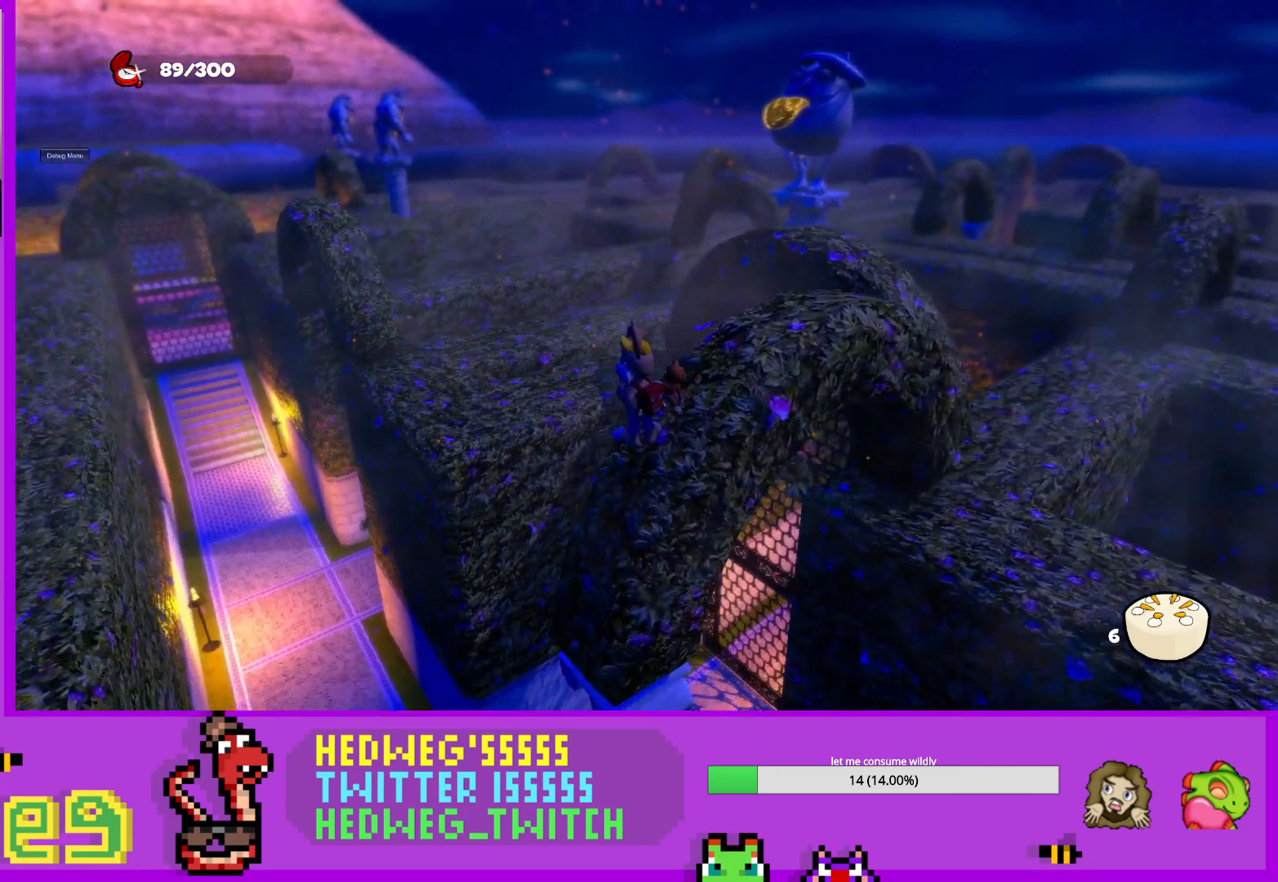
{"buttons": [], "left_stick": "center", "right_stick": "center", "events": [[201, "right_stick", "center"]]}
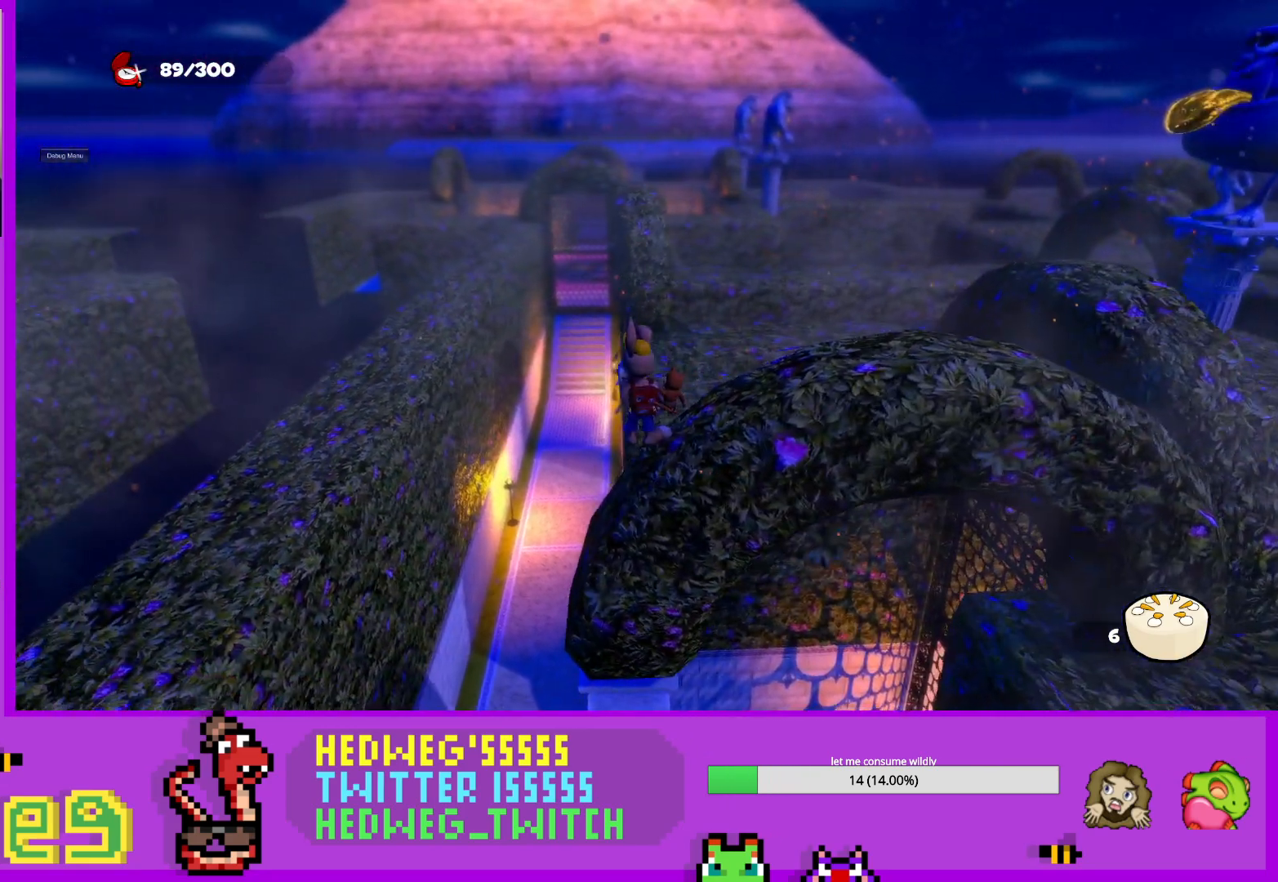
{"buttons": [], "left_stick": "center", "right_stick": "center", "events": [[50, "left_stick", "up"], [133, "left_stick", "center"], [217, "right_stick", "down"], [267, "right_stick", "center"], [300, "left_stick", "up"], [384, "left_stick", "center"]]}
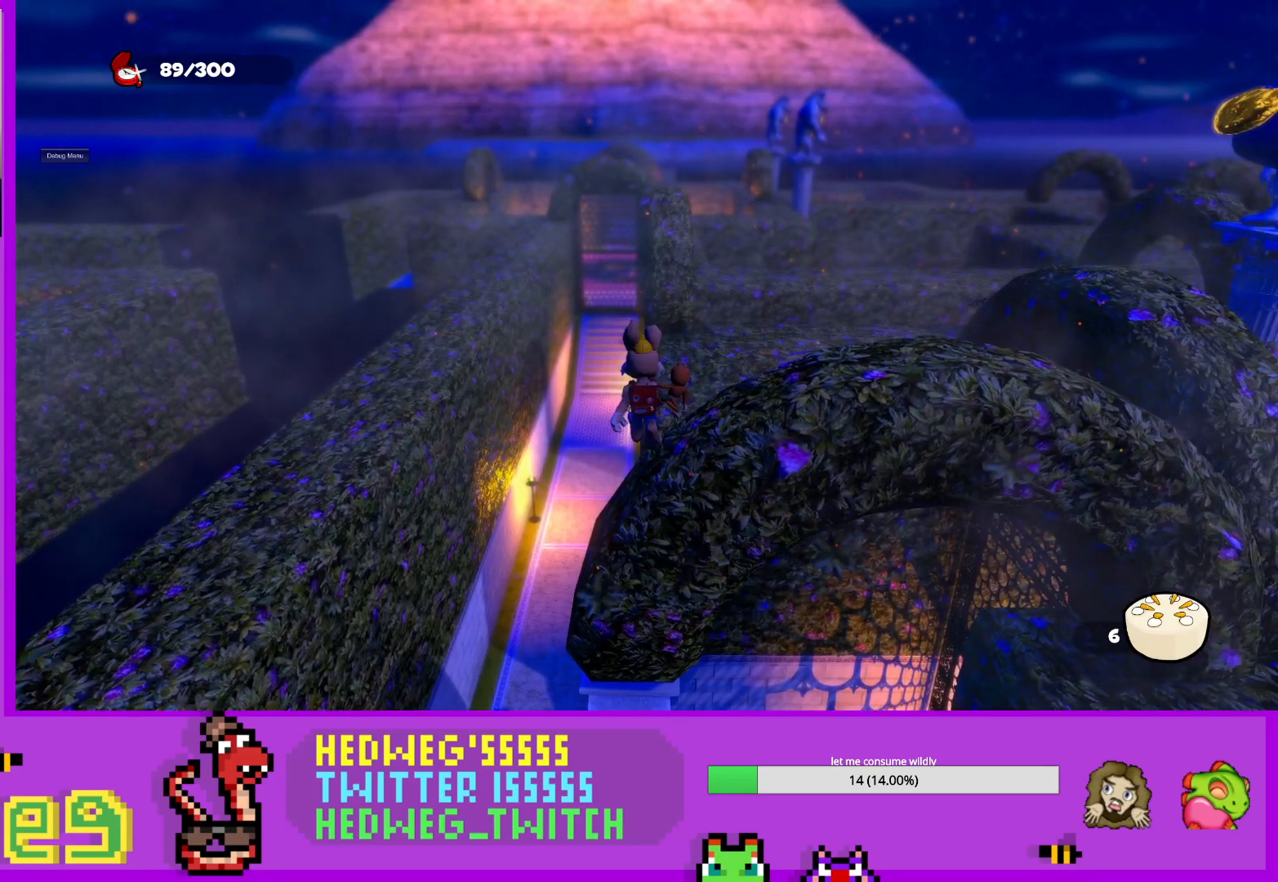
{"buttons": [], "left_stick": "center", "right_stick": "center", "events": [[67, "left_stick", "up"], [167, "left_stick", "center"], [351, "left_stick", "up"], [468, "left_stick", "center"]]}
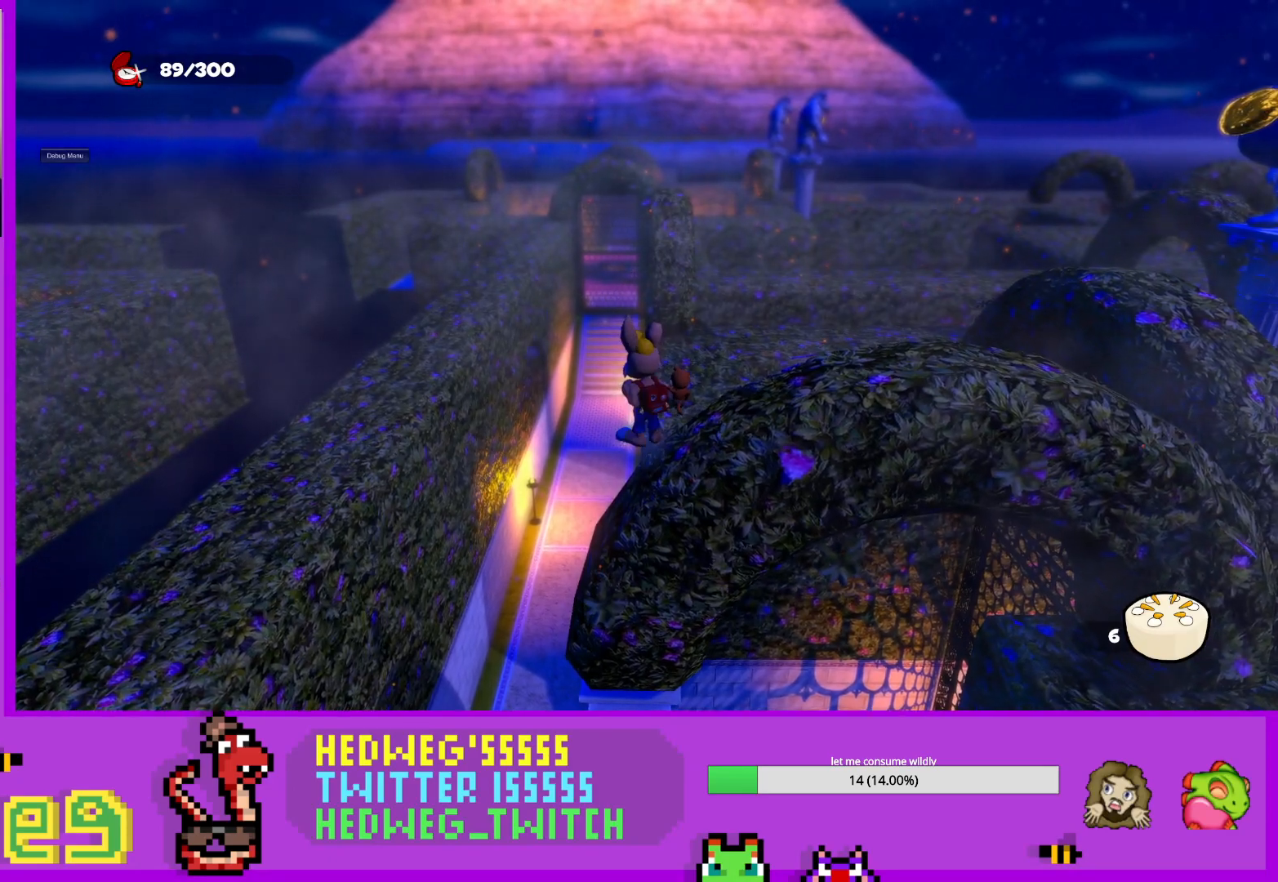
{"buttons": ["A", "L1"], "left_stick": "up", "right_stick": "center", "events": [[284, "left_stick", "down"], [317, "L1", "down"], [350, "left_stick", "up"], [434, "A", "down"]]}
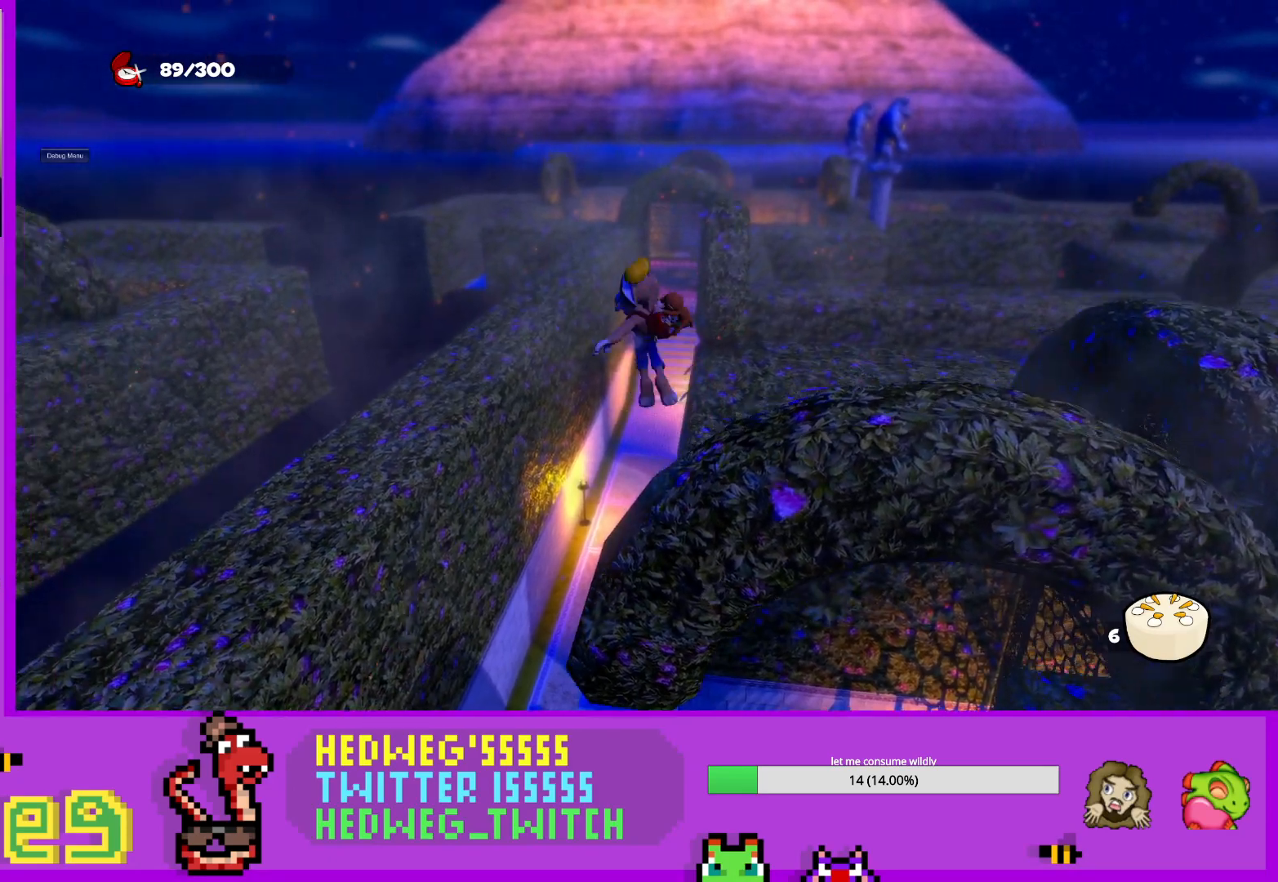
{"buttons": ["A", "L1"], "left_stick": "up", "right_stick": "center", "events": []}
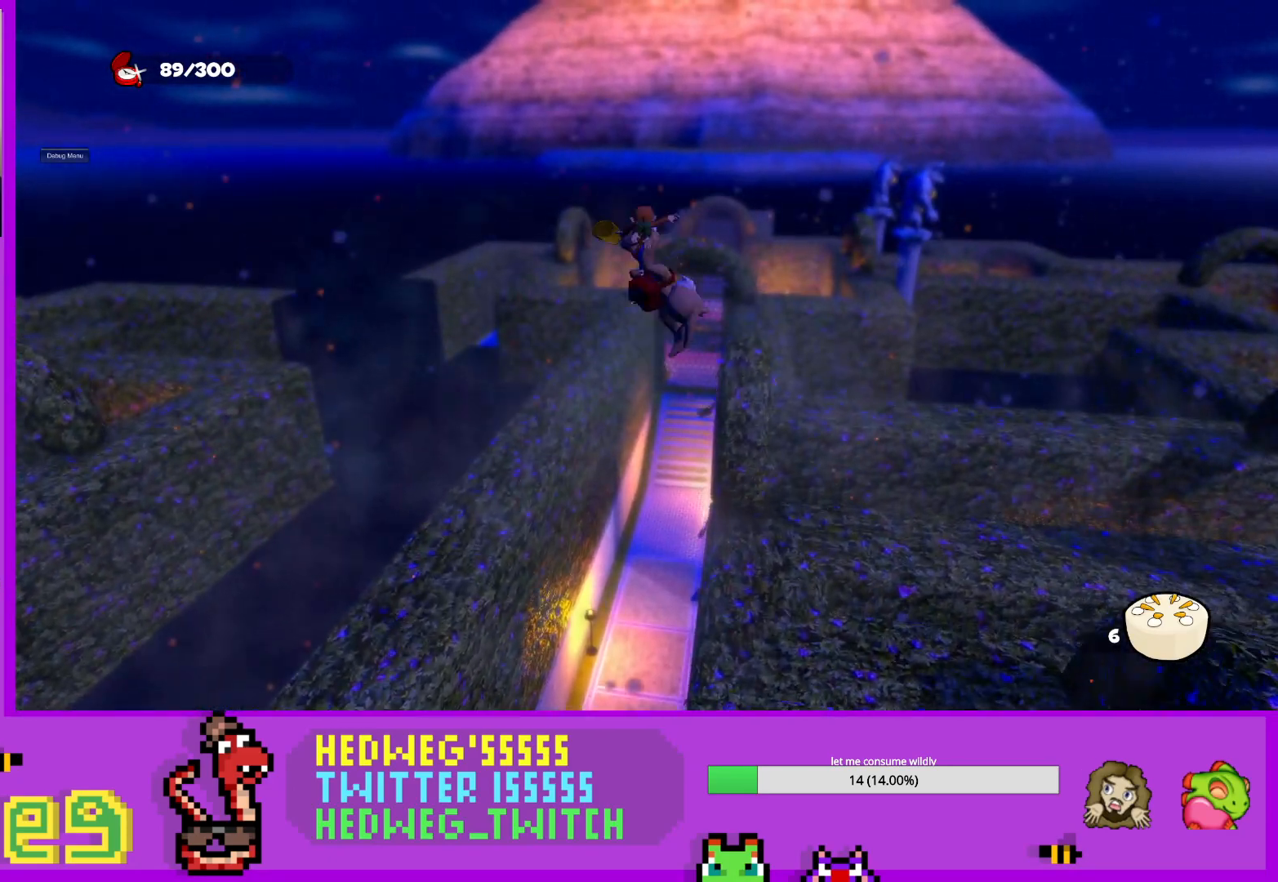
{"buttons": ["A"], "left_stick": "up", "right_stick": "center", "events": [[50, "L1", "up"], [83, "A", "up"], [284, "A", "down"]]}
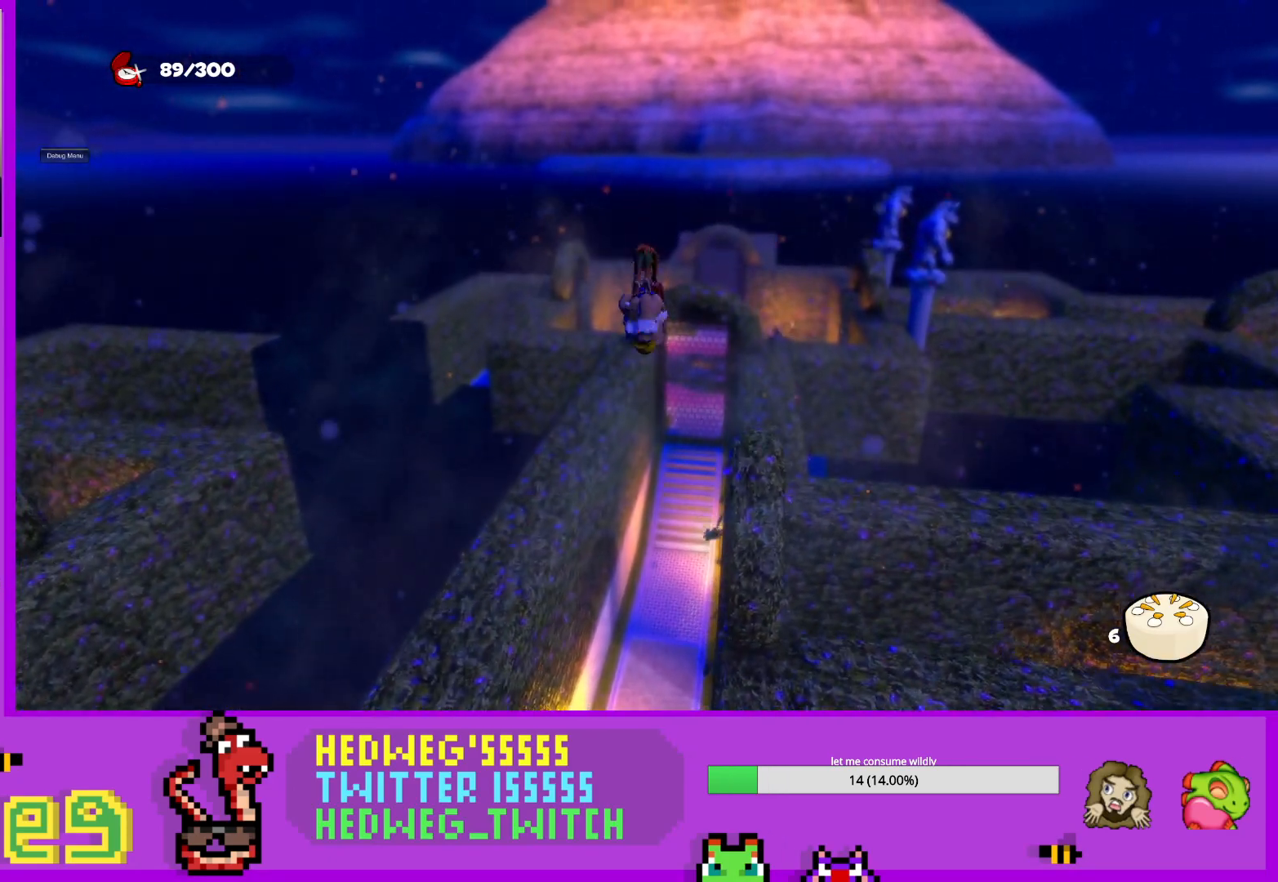
{"buttons": ["X"], "left_stick": "up", "right_stick": "center", "events": [[284, "A", "up"], [418, "X", "down"]]}
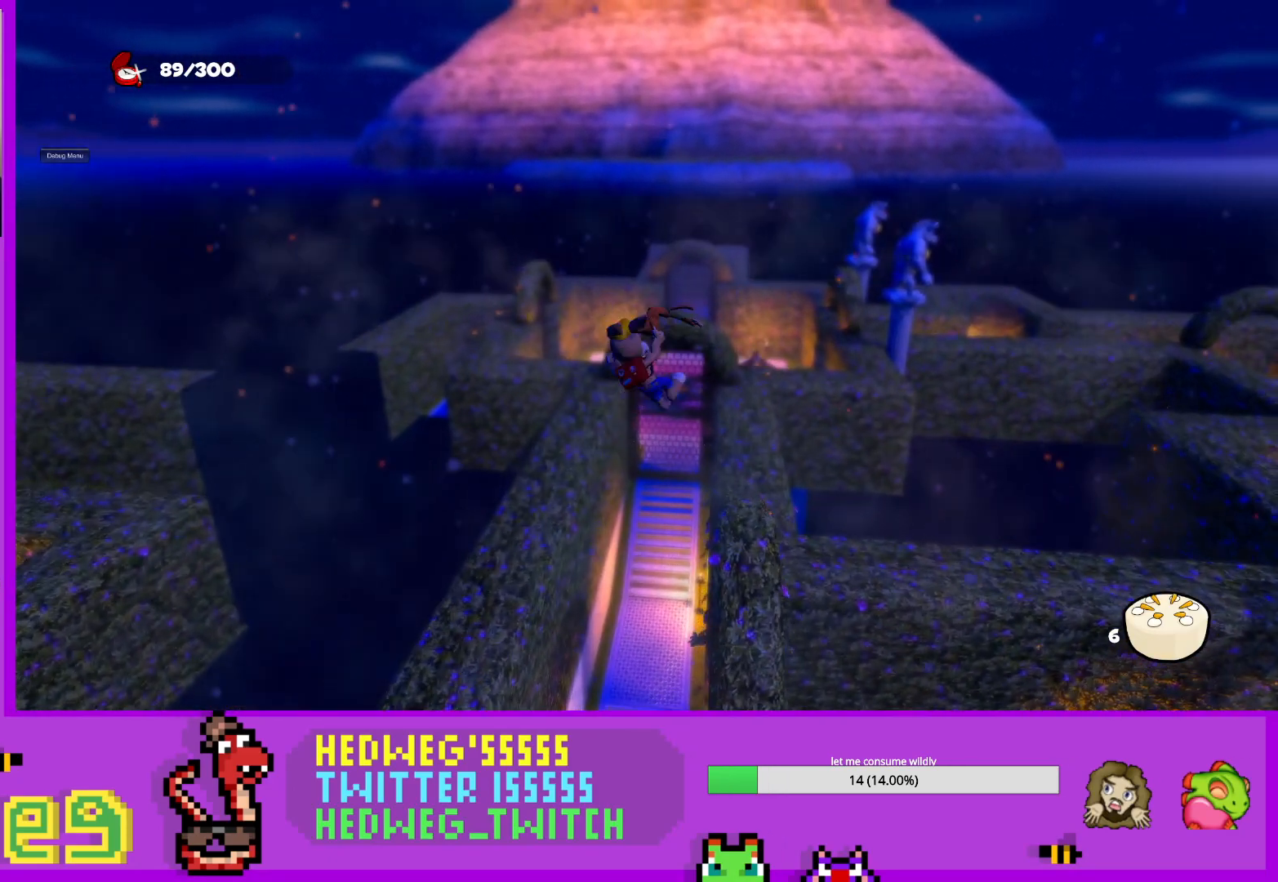
{"buttons": [], "left_stick": "up", "right_stick": "center", "events": [[67, "X", "up"], [217, "right_stick", "right"], [400, "right_stick", "center"]]}
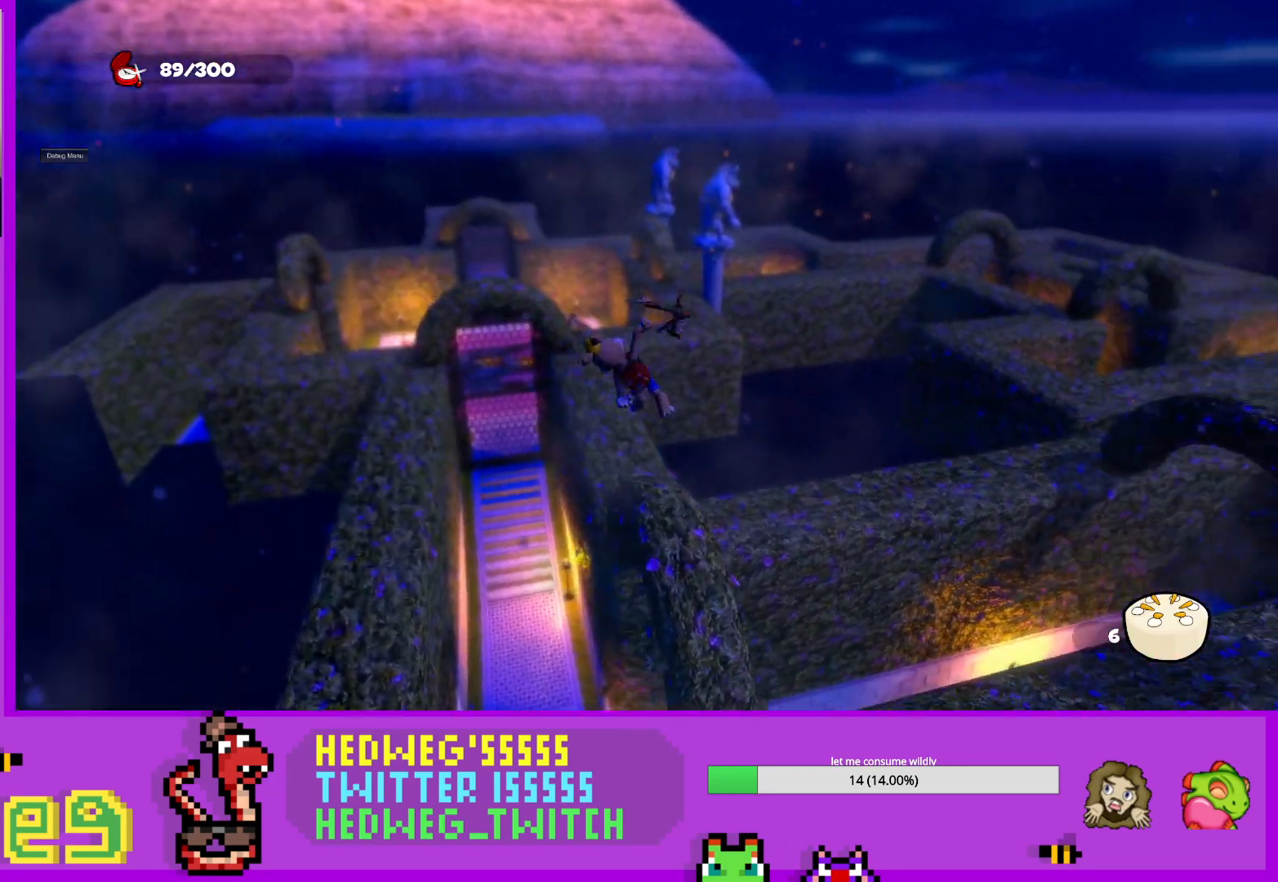
{"buttons": [], "left_stick": "up-right", "right_stick": "center", "events": [[201, "right_stick", "down"], [317, "left_stick", "up-right"], [317, "right_stick", "center"]]}
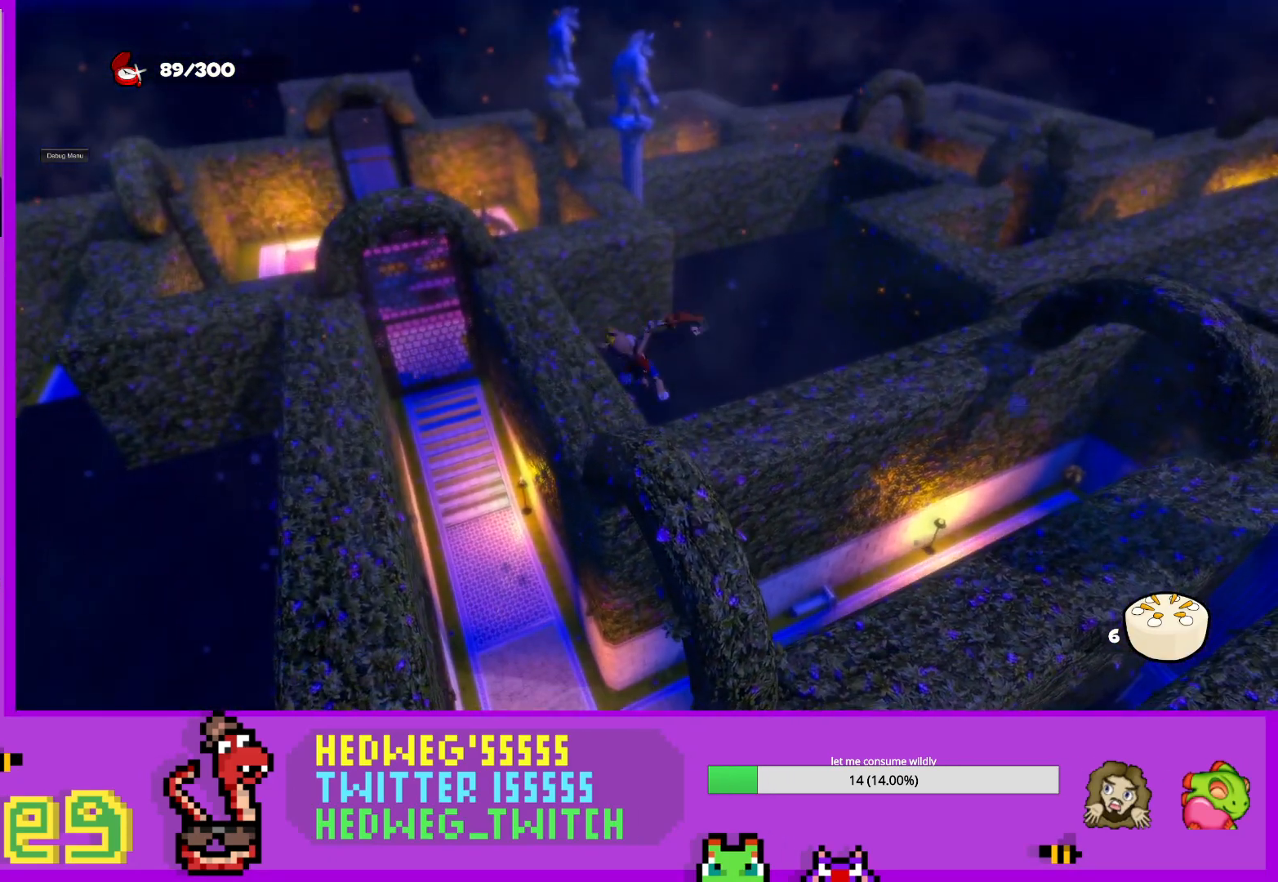
{"buttons": [], "left_stick": "down", "right_stick": "center", "events": [[183, "left_stick", "up"], [300, "left_stick", "center"], [350, "right_stick", "left"], [484, "right_stick", "center"], [500, "left_stick", "down"]]}
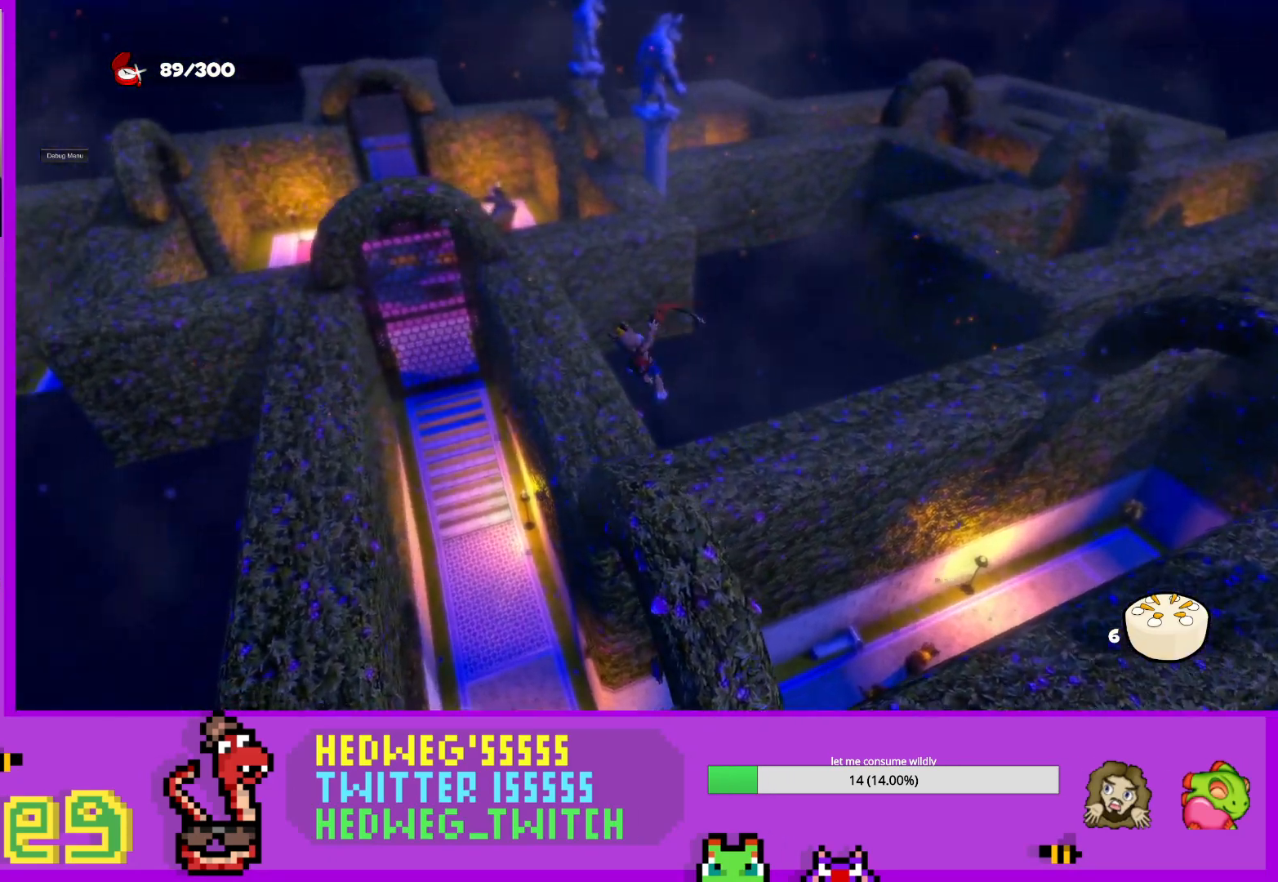
{"buttons": [], "left_stick": "up-left", "right_stick": "center", "events": [[267, "left_stick", "center"], [434, "left_stick", "up-left"]]}